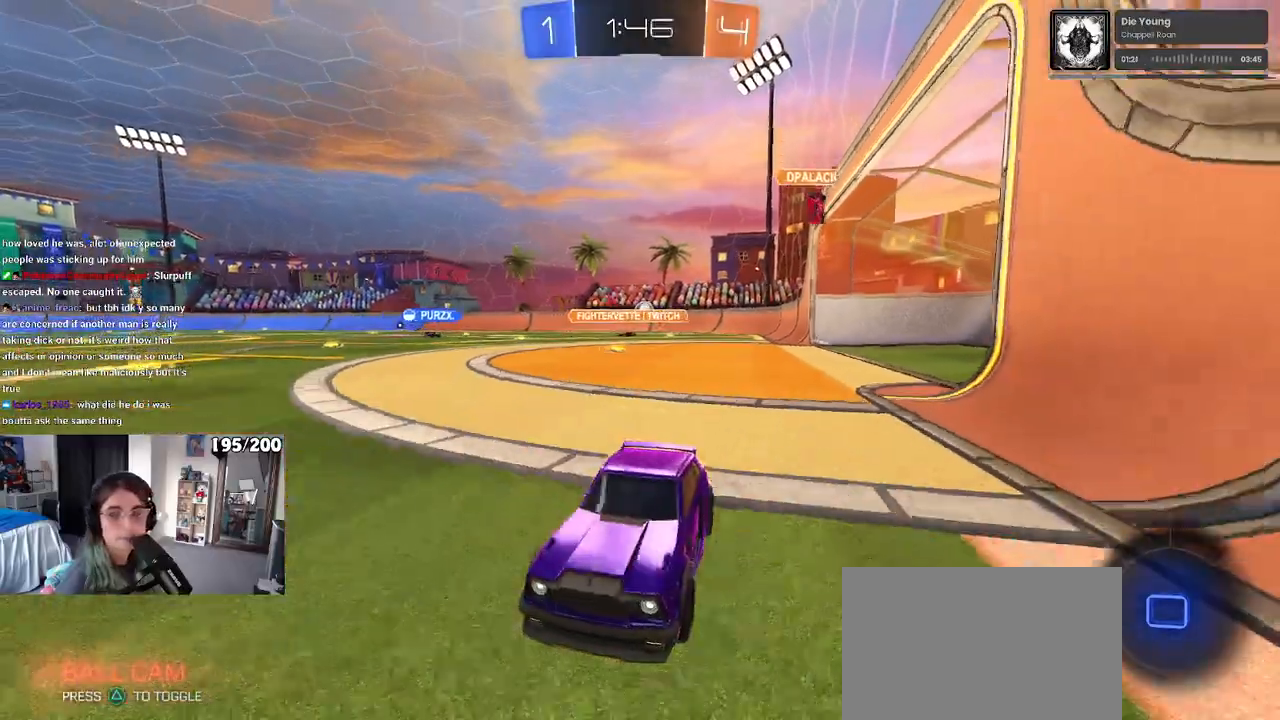
Gameplay with a controller (PlayStation layout); each line is a JSON object with the inputs held at the frame after it. "events" lists button and stick changes between this image and that frame as [ms after this image, input, new state], when the widget could be followed in between.
{"buttons": ["R2"], "left_stick": "center", "right_stick": "center", "events": [[333, "left_stick", "right"], [500, "left_stick", "center"]]}
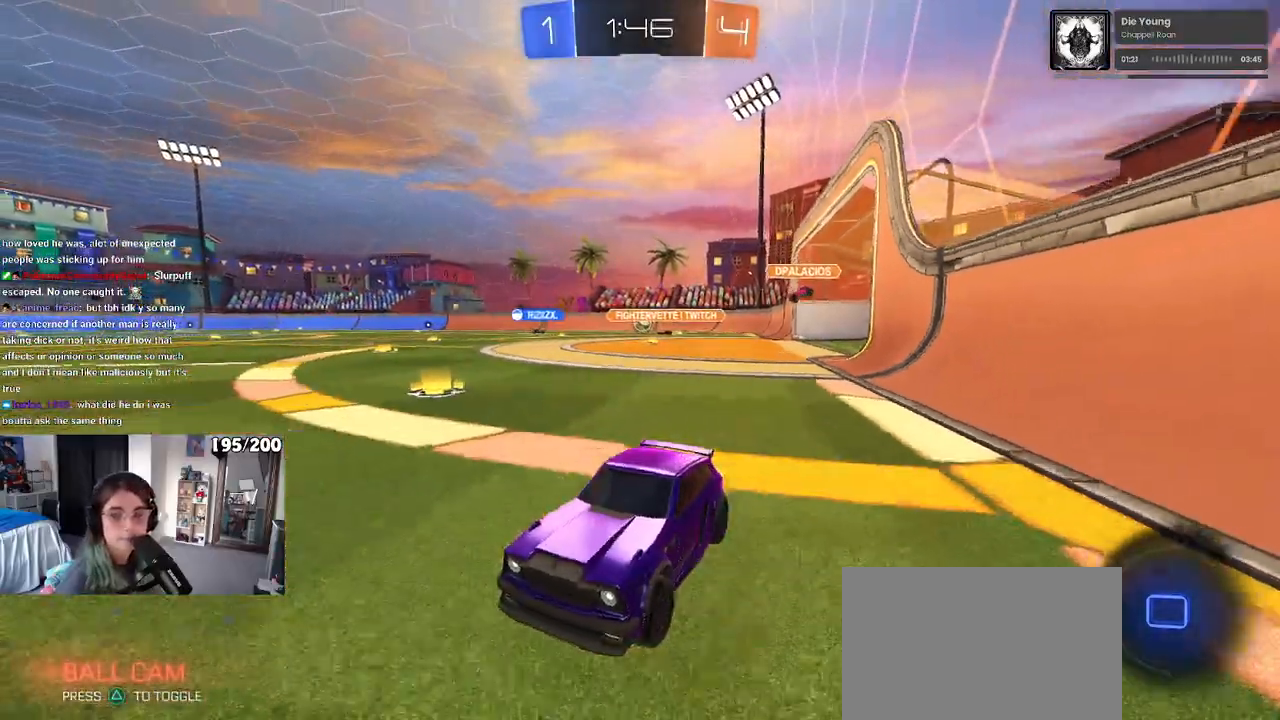
{"buttons": ["R2"], "left_stick": "center", "right_stick": "center", "events": [[150, "left_stick", "right"], [300, "left_stick", "center"]]}
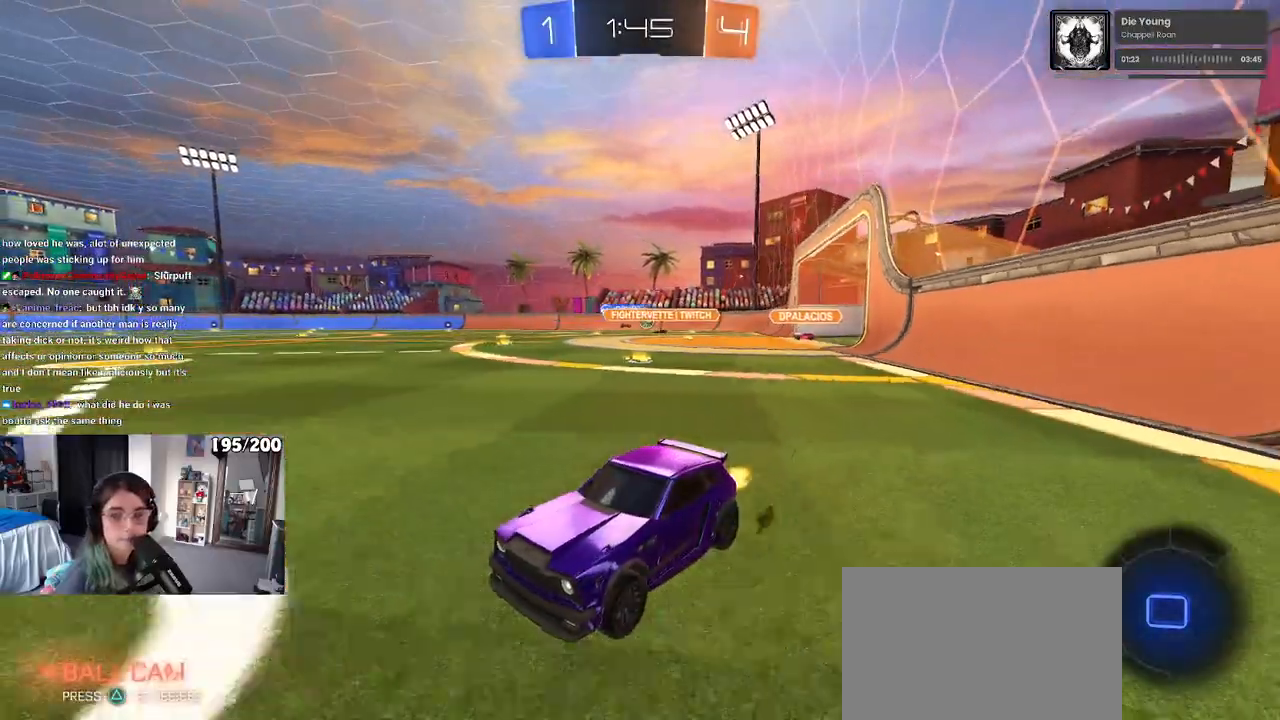
{"buttons": ["R2"], "left_stick": "right", "right_stick": "center", "events": [[150, "SQUARE", "down"], [150, "left_stick", "right"], [283, "SQUARE", "up"]]}
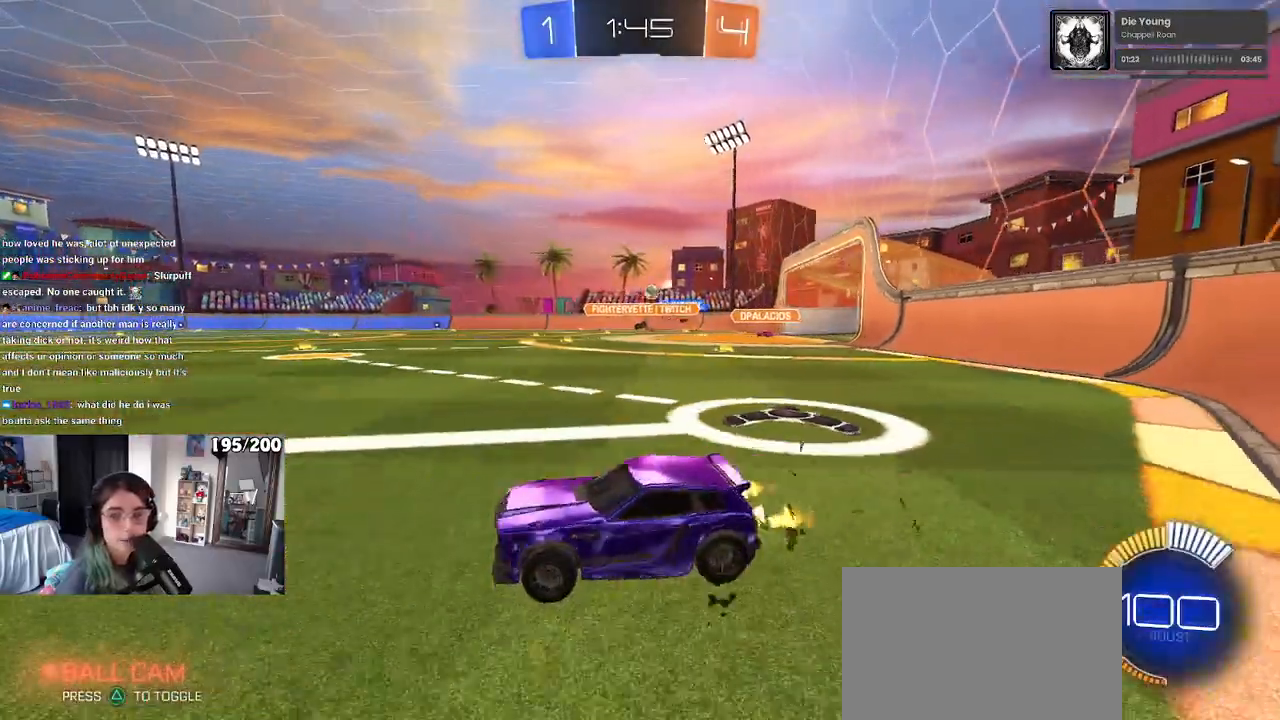
{"buttons": ["CROSS", "SQUARE", "R1", "R2"], "left_stick": "down-left", "right_stick": "center", "events": [[117, "R1", "down"], [300, "CROSS", "down"], [350, "left_stick", "up"], [400, "CROSS", "up"], [450, "CROSS", "down"], [500, "SQUARE", "down"], [500, "left_stick", "down-left"]]}
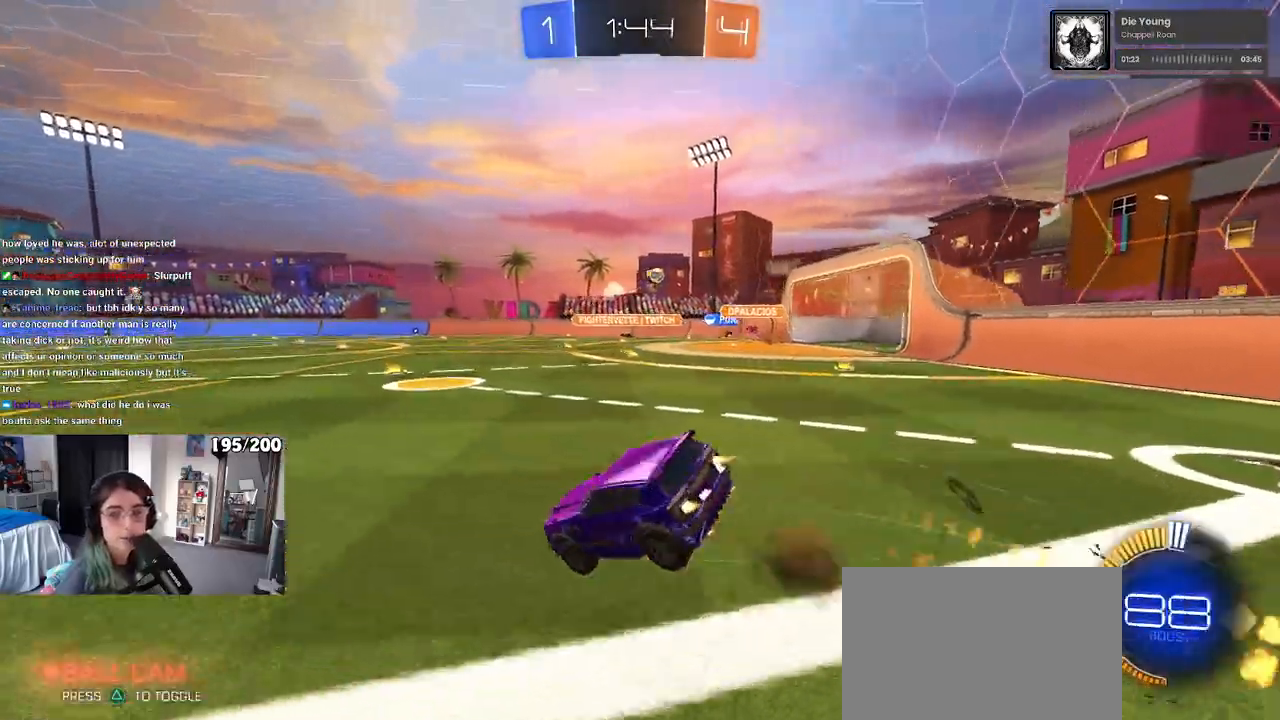
{"buttons": ["SQUARE", "R2"], "left_stick": "down-left", "right_stick": "center", "events": [[17, "R2", "up"], [50, "CROSS", "up"], [67, "R2", "down"], [233, "R1", "up"]]}
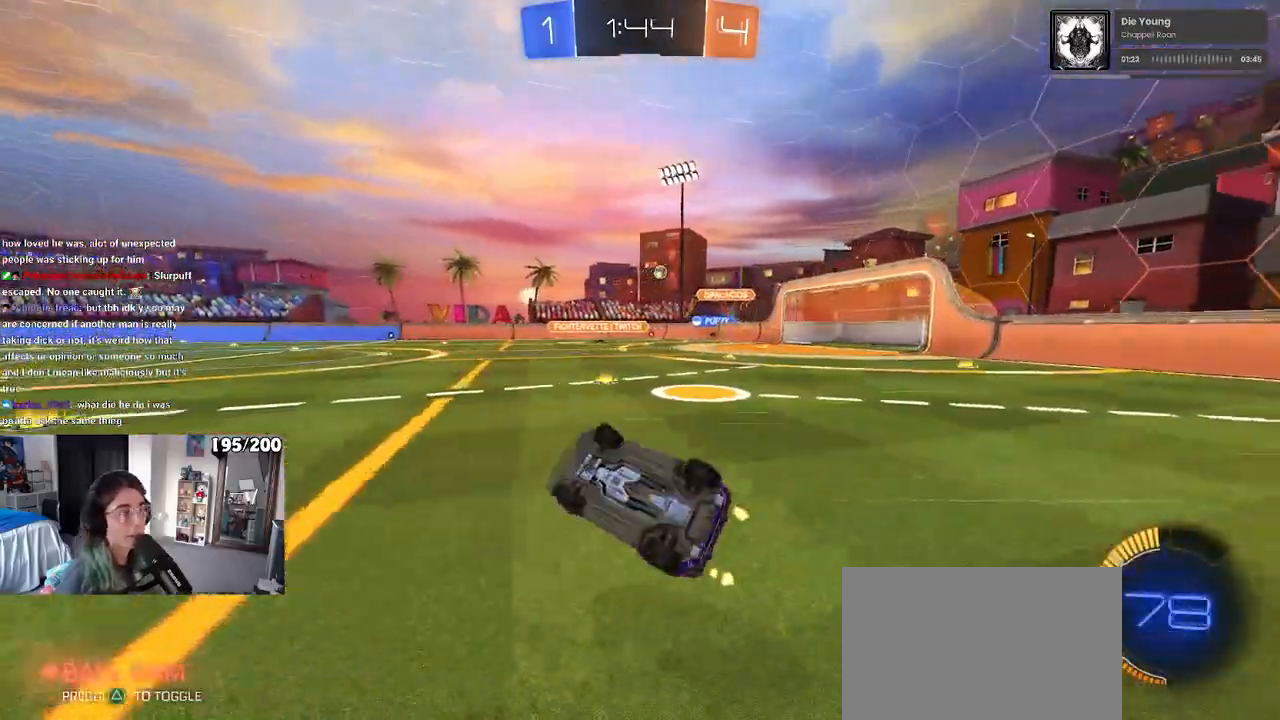
{"buttons": ["R2"], "left_stick": "center", "right_stick": "center", "events": [[233, "SQUARE", "up"], [267, "left_stick", "center"]]}
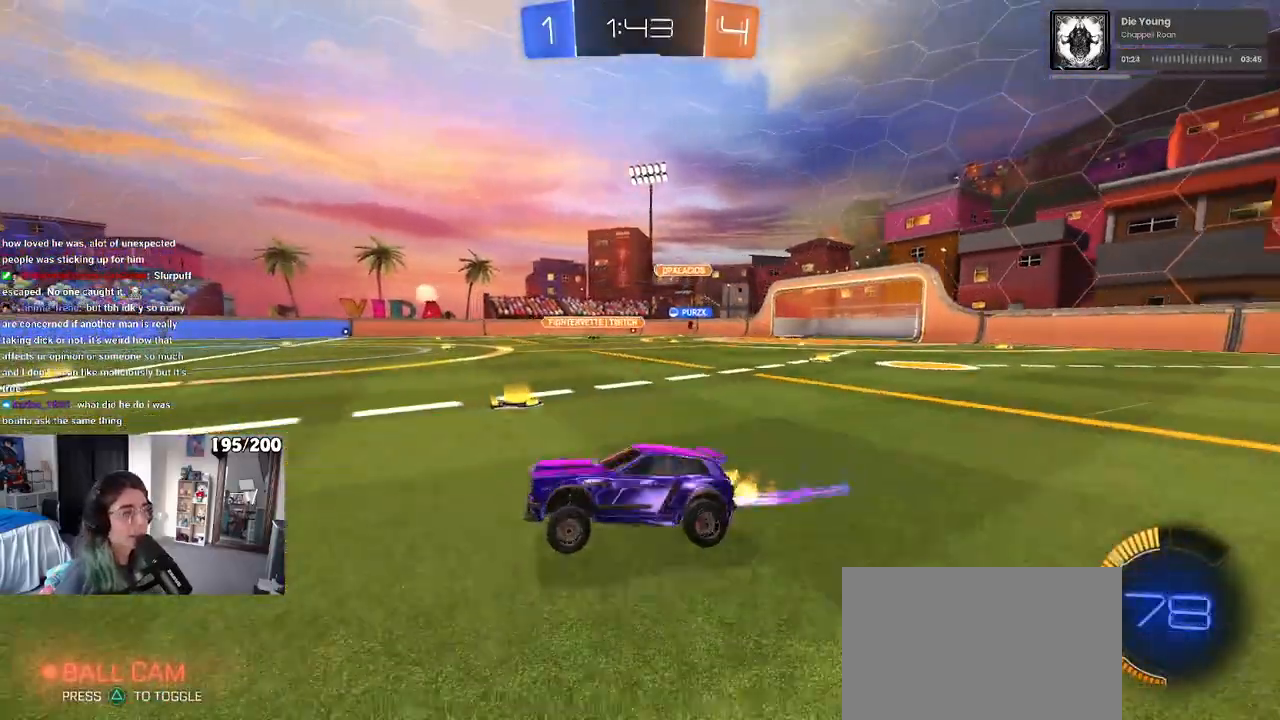
{"buttons": ["R2"], "left_stick": "right", "right_stick": "center", "events": [[283, "left_stick", "right"]]}
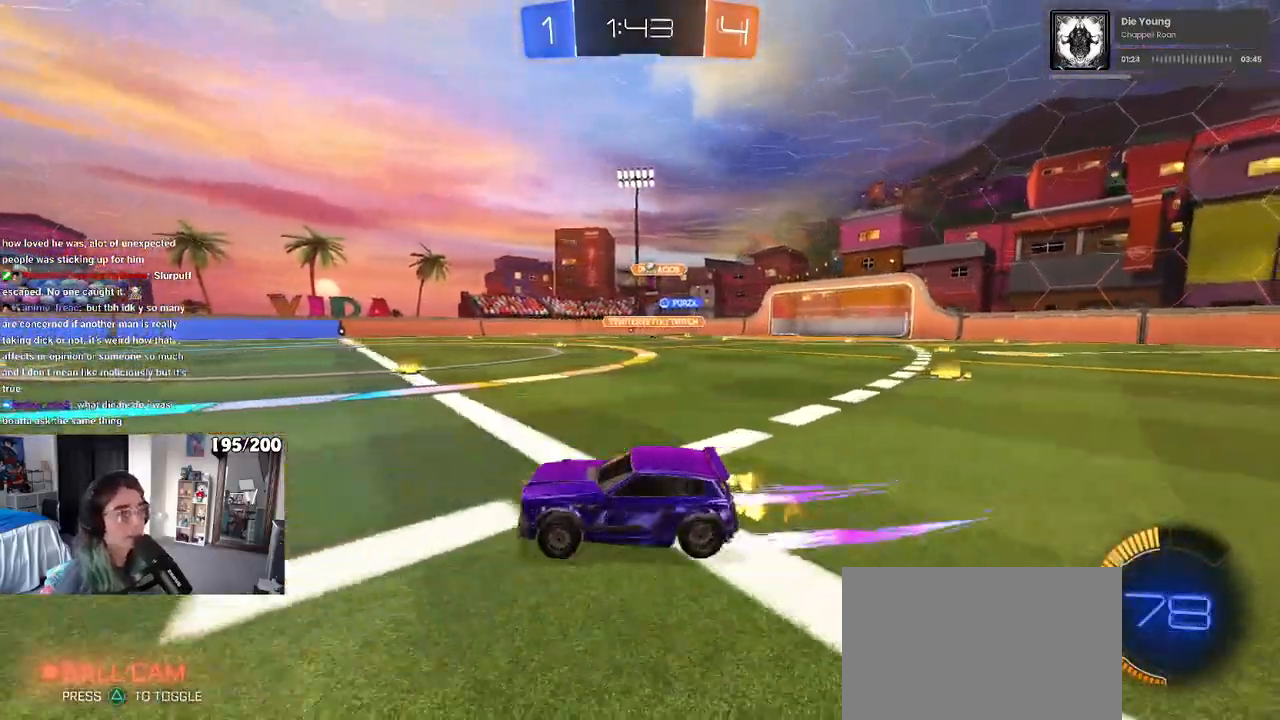
{"buttons": ["R2"], "left_stick": "right", "right_stick": "center", "events": [[50, "left_stick", "center"], [483, "left_stick", "right"]]}
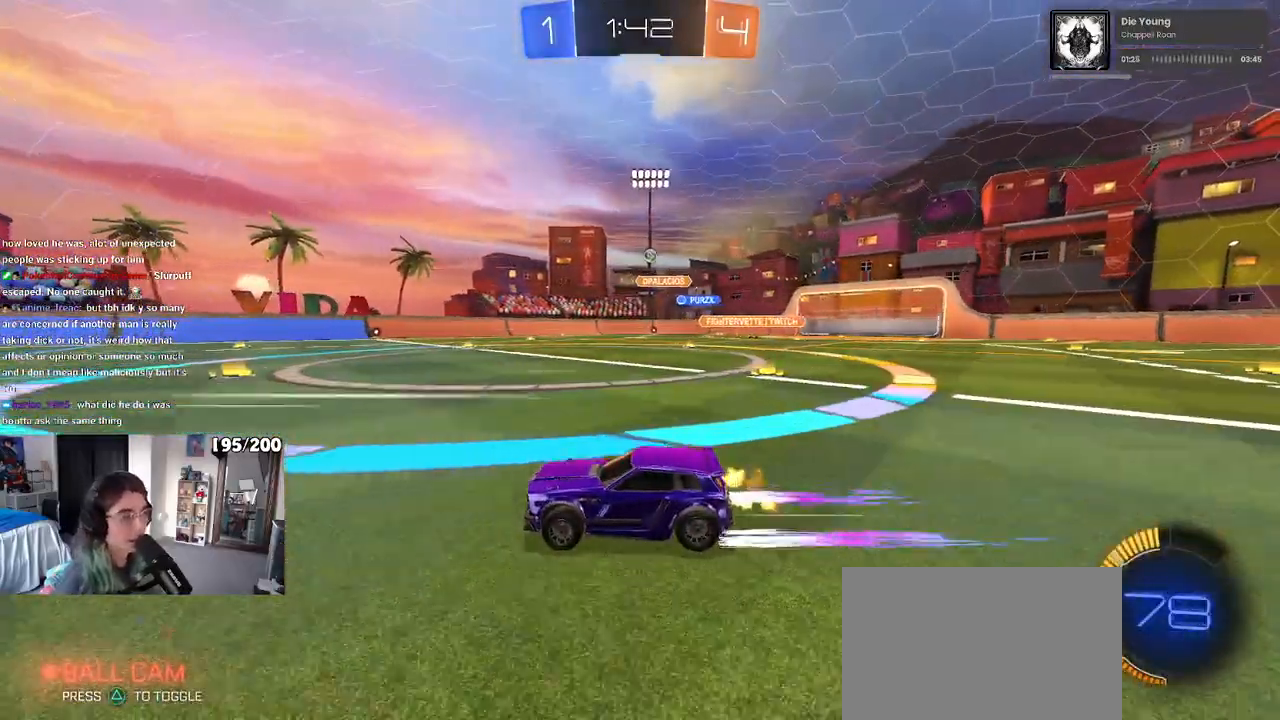
{"buttons": ["R2"], "left_stick": "center", "right_stick": "center", "events": [[433, "left_stick", "center"]]}
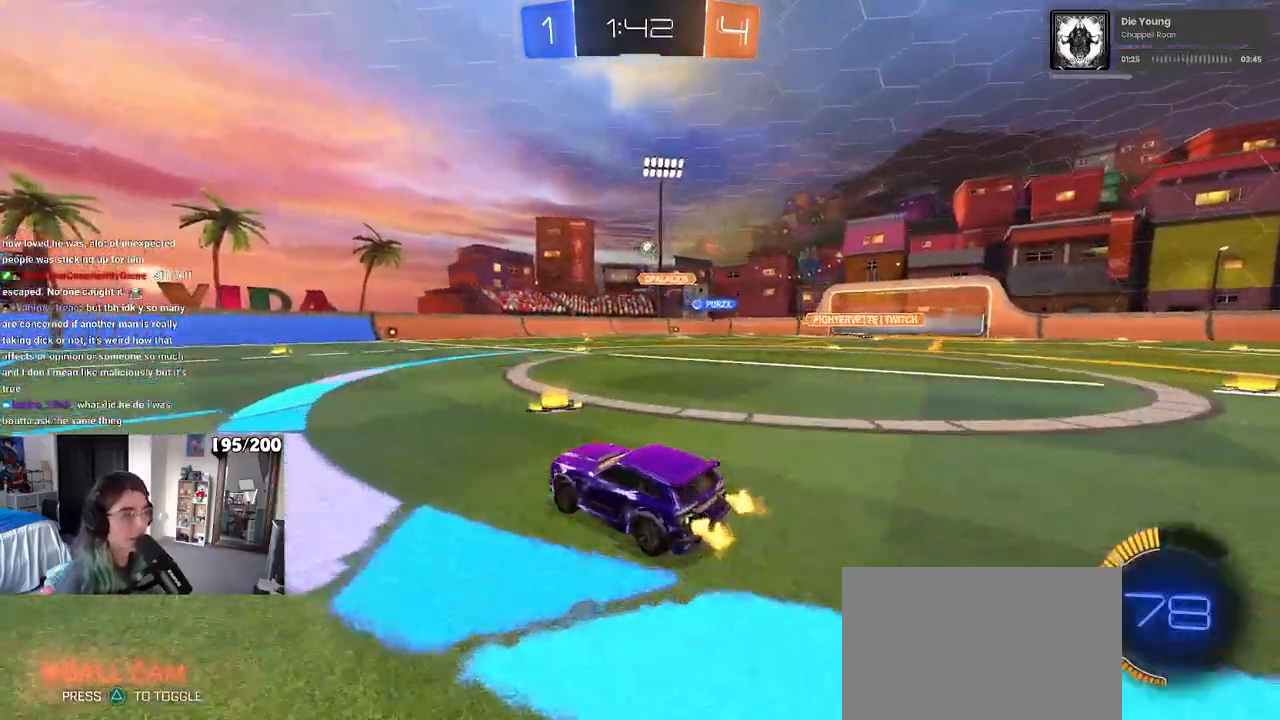
{"buttons": ["R2"], "left_stick": "center", "right_stick": "center", "events": []}
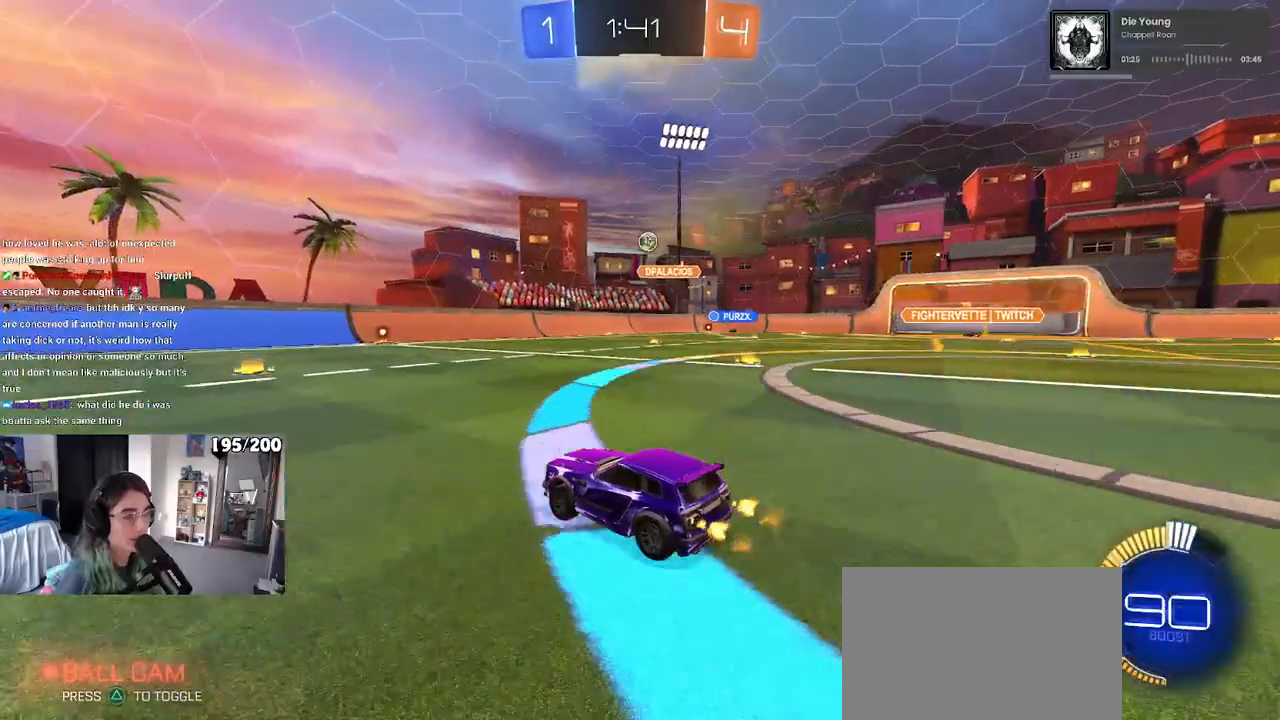
{"buttons": ["R2"], "left_stick": "left", "right_stick": "center", "events": [[183, "left_stick", "left"]]}
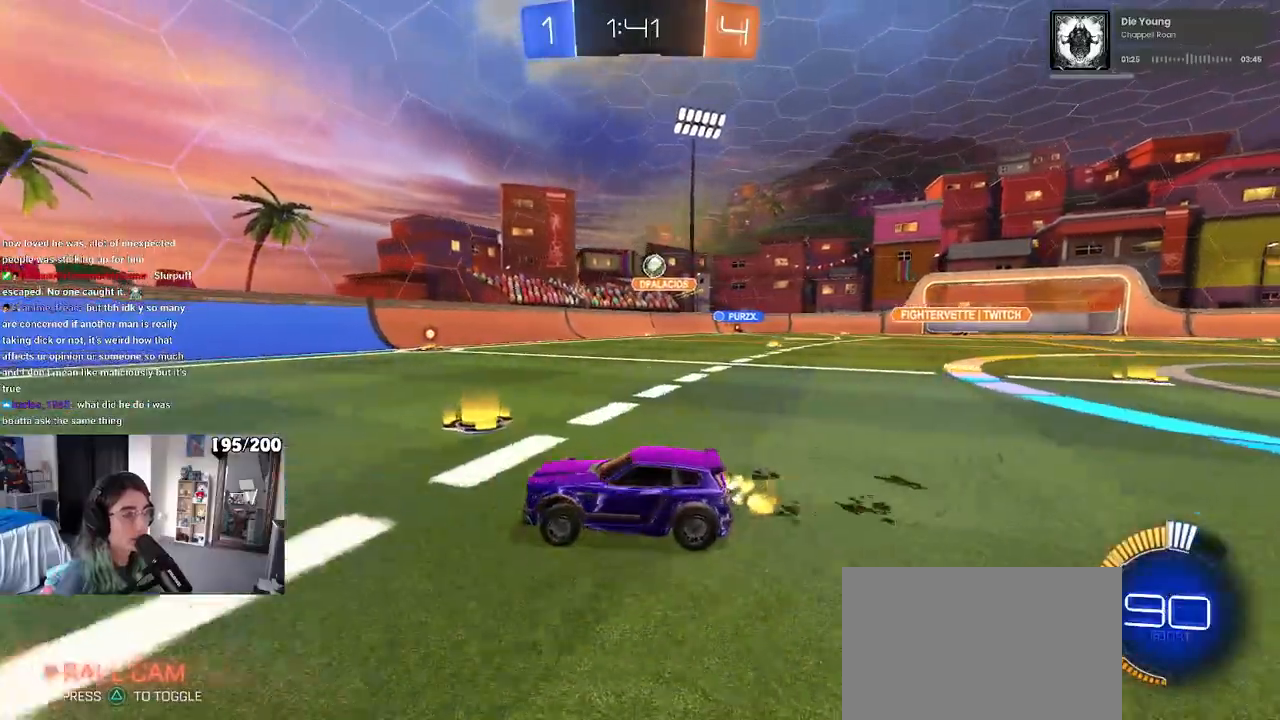
{"buttons": ["R2"], "left_stick": "right", "right_stick": "center", "events": [[150, "left_stick", "center"], [250, "left_stick", "right"]]}
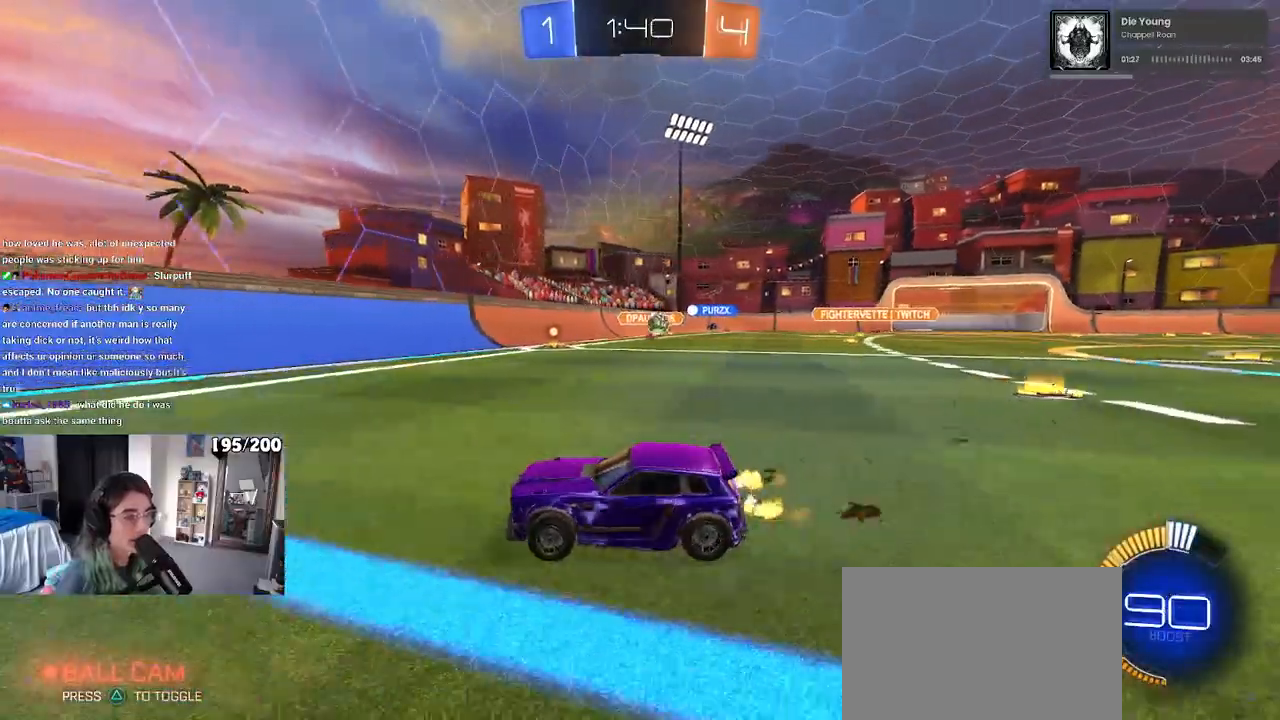
{"buttons": ["R2"], "left_stick": "left", "right_stick": "center", "events": [[17, "left_stick", "center"], [83, "left_stick", "left"], [350, "SQUARE", "down"], [450, "SQUARE", "up"]]}
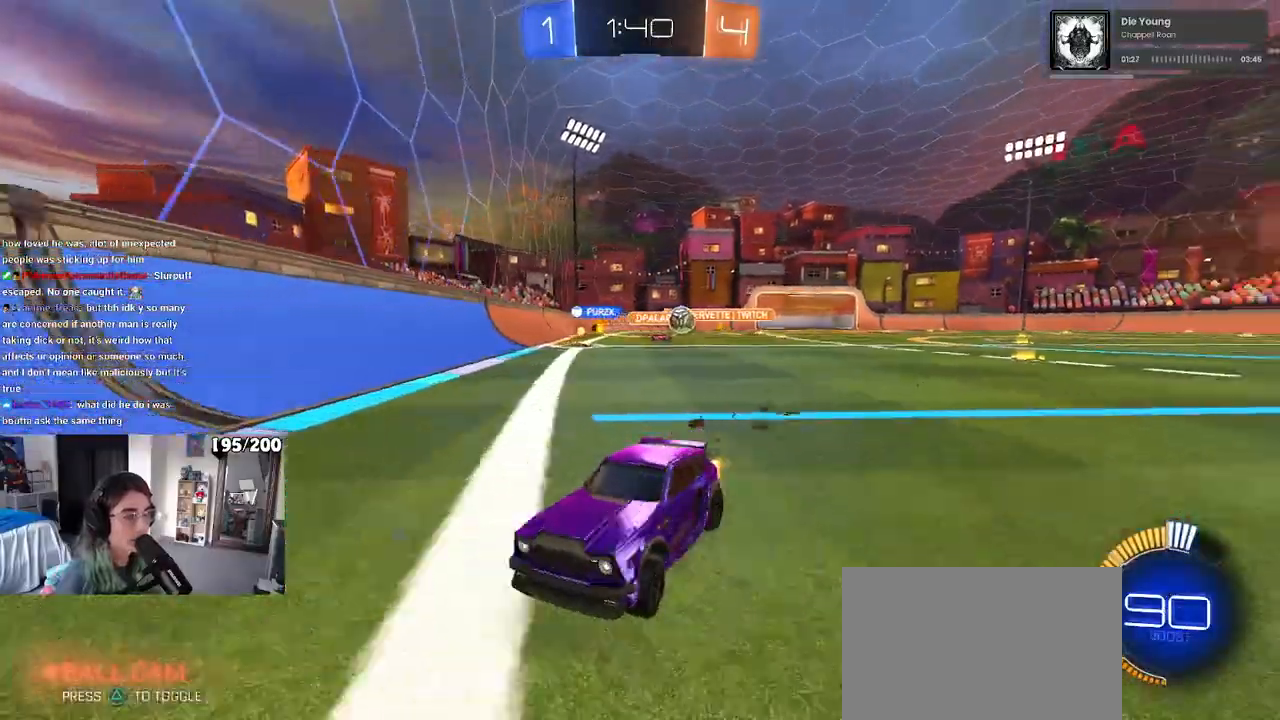
{"buttons": ["R1", "R2"], "left_stick": "left", "right_stick": "center", "events": [[267, "R1", "down"]]}
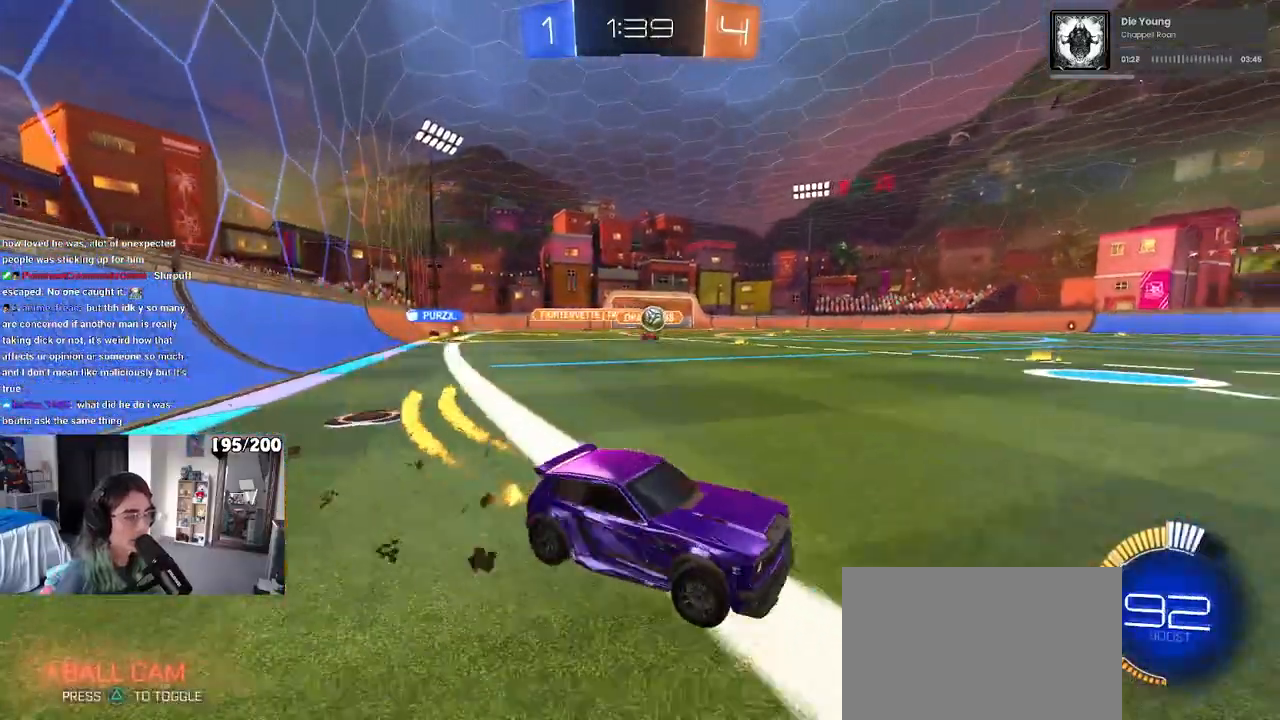
{"buttons": ["R2"], "left_stick": "left", "right_stick": "center", "events": [[333, "R1", "up"]]}
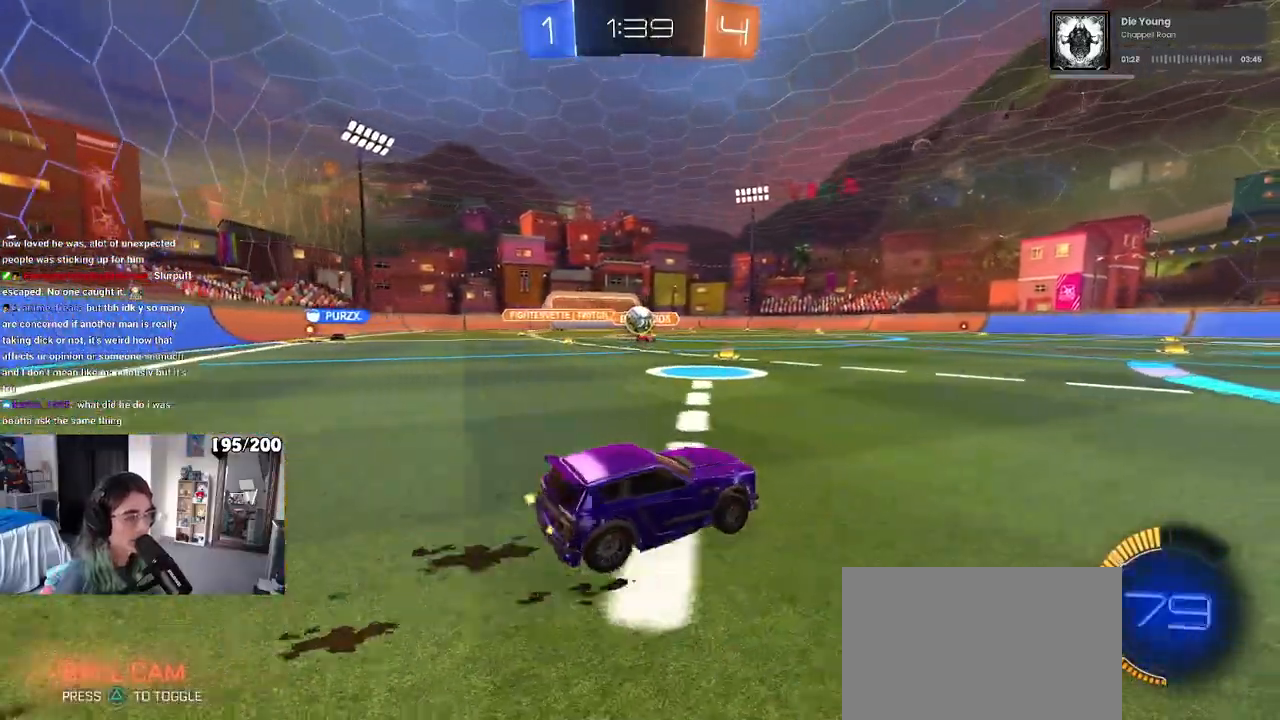
{"buttons": ["CROSS", "R1", "R2"], "left_stick": "down", "right_stick": "center", "events": [[217, "left_stick", "right"], [333, "CROSS", "down"], [333, "R1", "down"], [333, "left_stick", "down"]]}
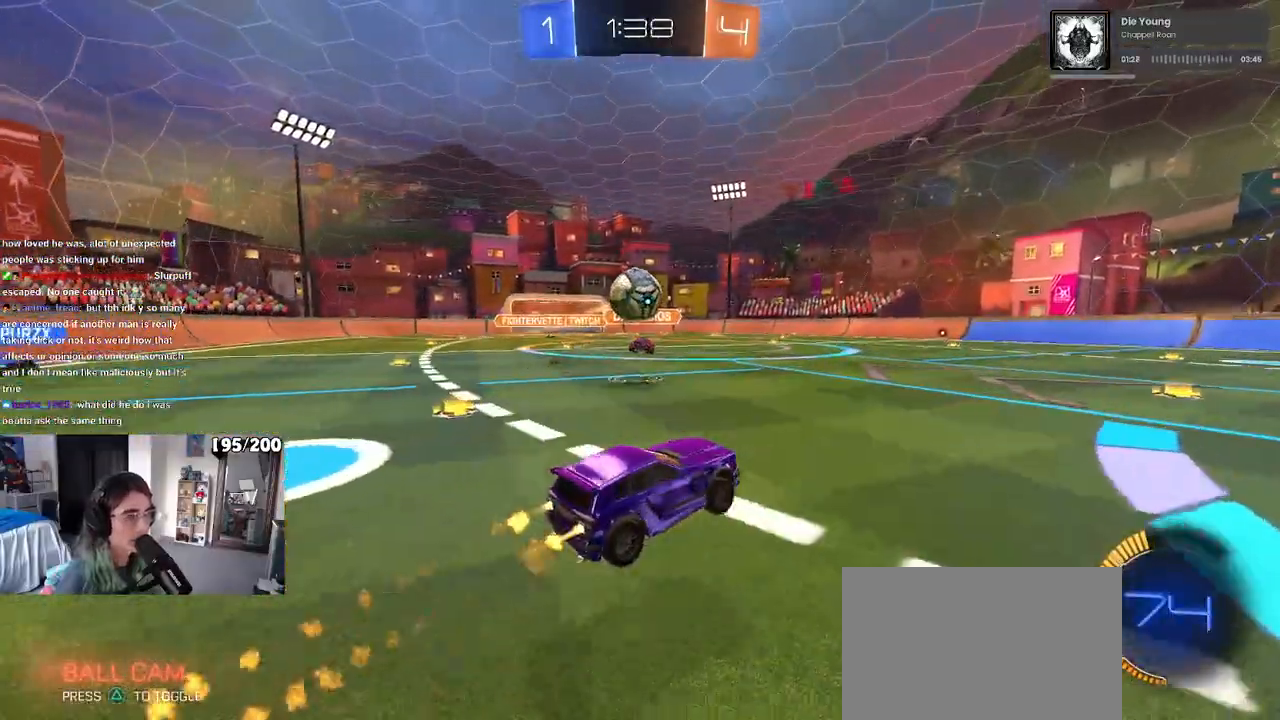
{"buttons": ["R2"], "left_stick": "down-left", "right_stick": "center", "events": [[33, "R1", "up"], [67, "CROSS", "up"], [100, "left_stick", "down-left"], [267, "left_stick", "left"], [283, "CROSS", "down"], [283, "R1", "down"], [467, "left_stick", "down-left"], [483, "CROSS", "up"], [483, "R1", "up"]]}
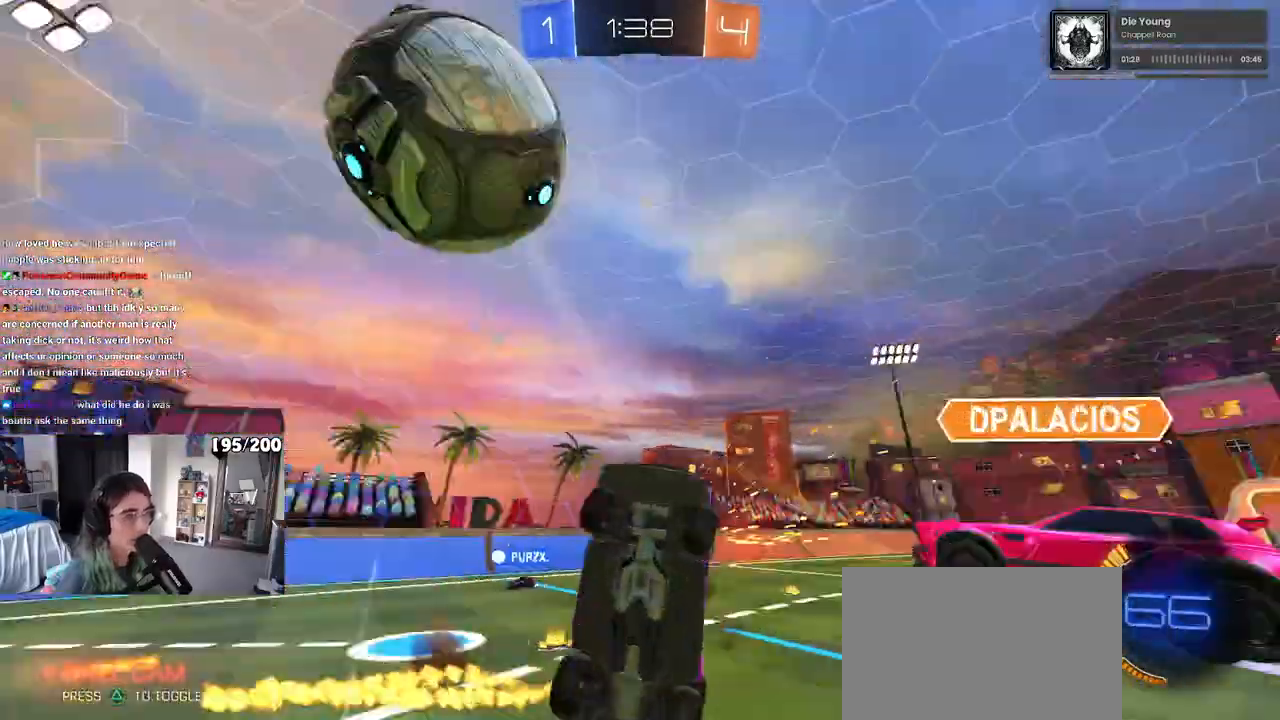
{"buttons": [], "left_stick": "right", "right_stick": "center", "events": [[150, "left_stick", "down-right"], [233, "R2", "up"], [333, "left_stick", "right"]]}
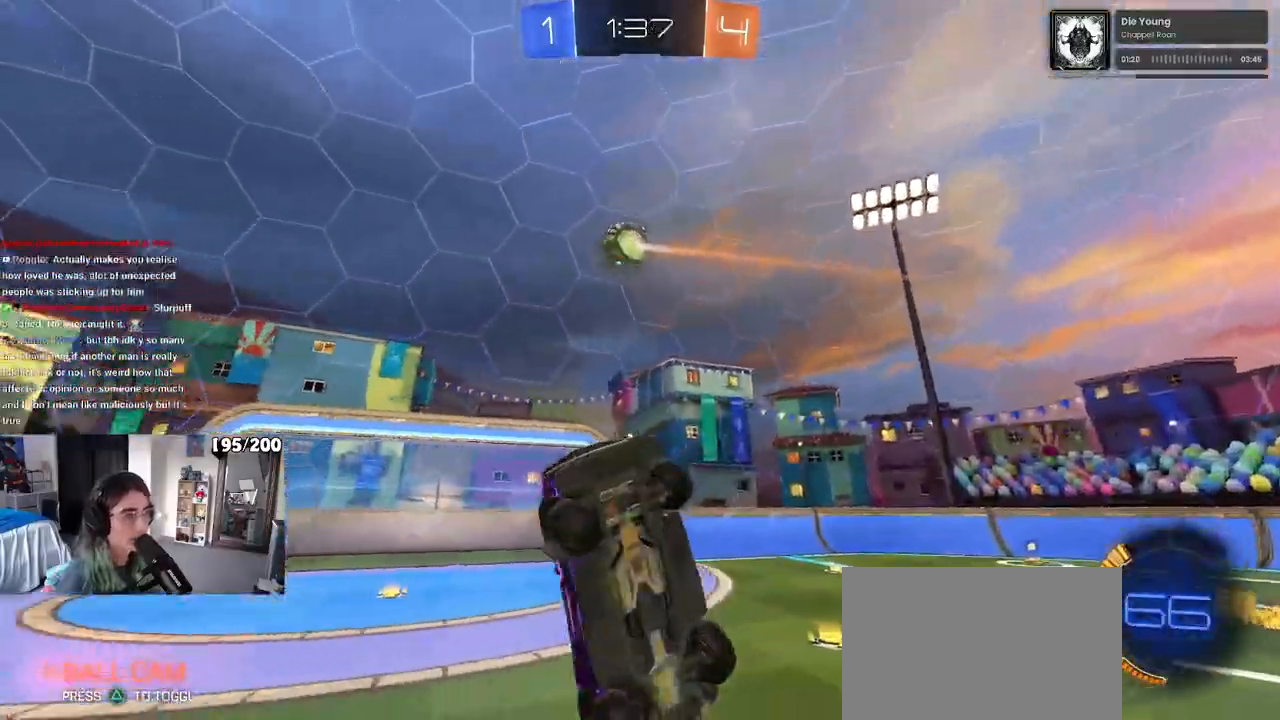
{"buttons": ["R2"], "left_stick": "right", "right_stick": "center", "events": [[117, "R2", "down"], [167, "left_stick", "center"], [417, "left_stick", "right"]]}
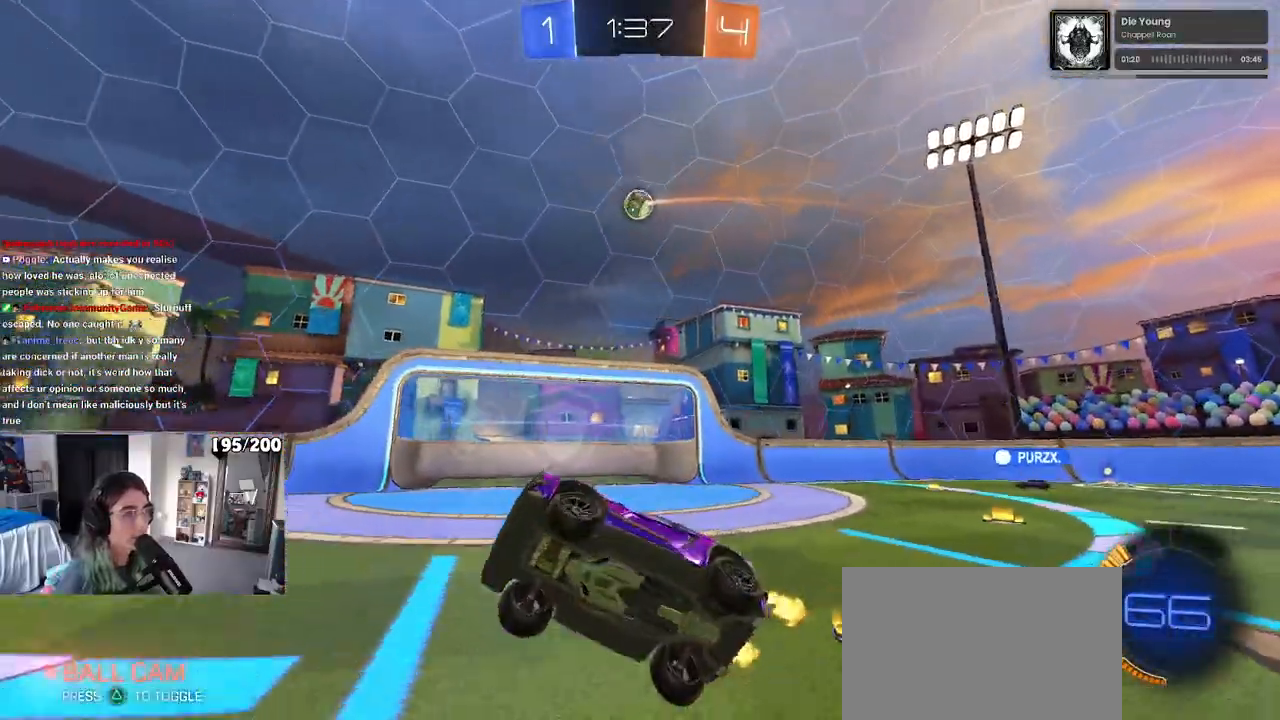
{"buttons": ["R2"], "left_stick": "right", "right_stick": "center", "events": [[133, "left_stick", "center"], [367, "left_stick", "right"]]}
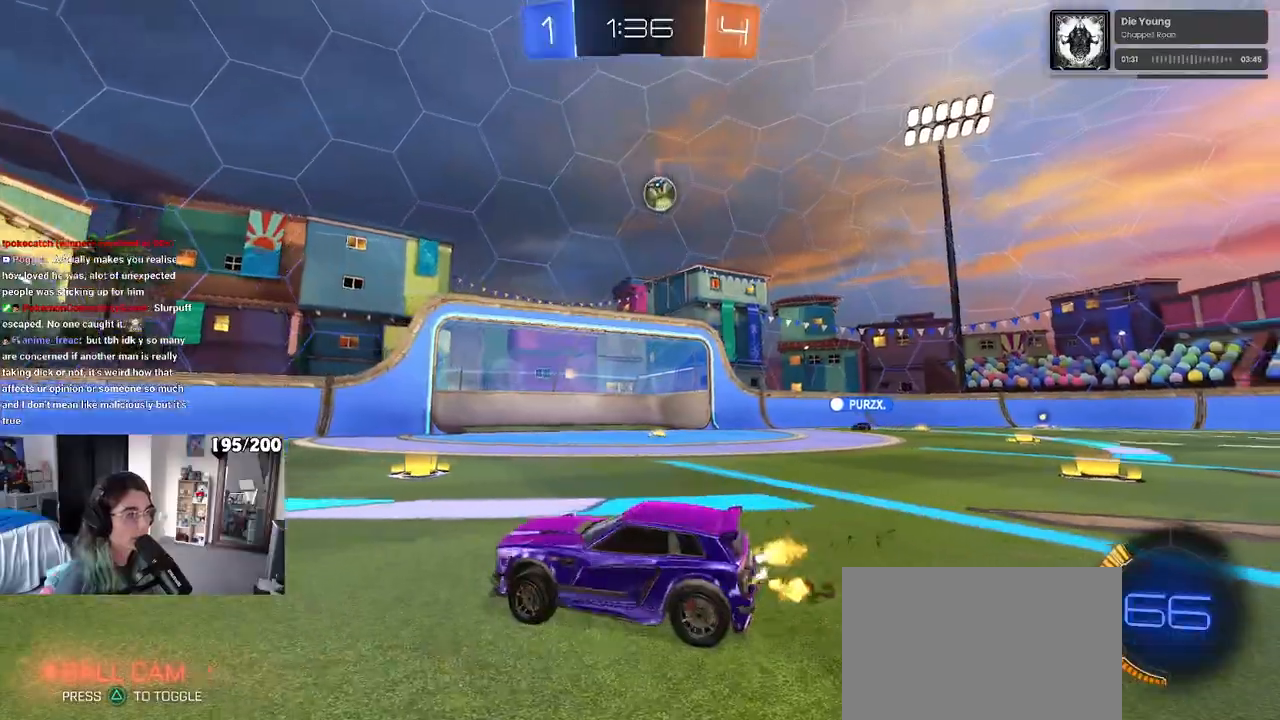
{"buttons": ["R2"], "left_stick": "left", "right_stick": "center", "events": [[200, "left_stick", "center"], [283, "left_stick", "left"]]}
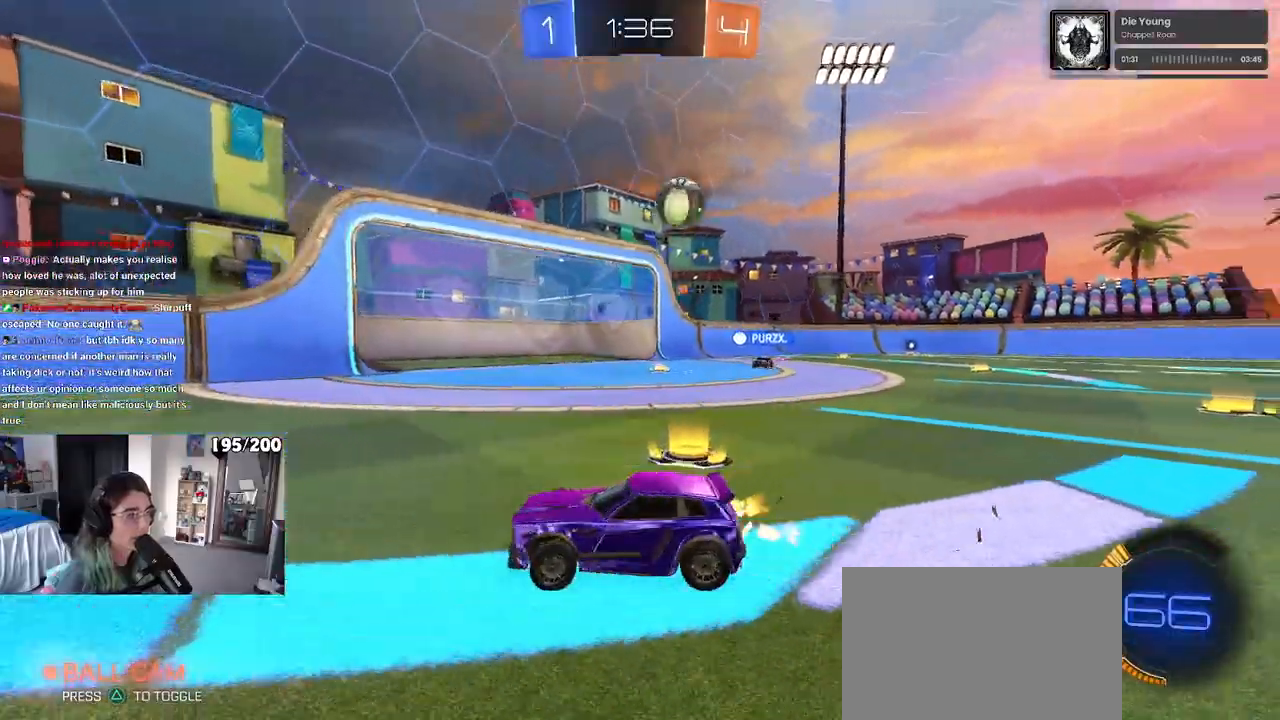
{"buttons": ["R1", "R2"], "left_stick": "left", "right_stick": "center", "events": [[50, "R1", "down"]]}
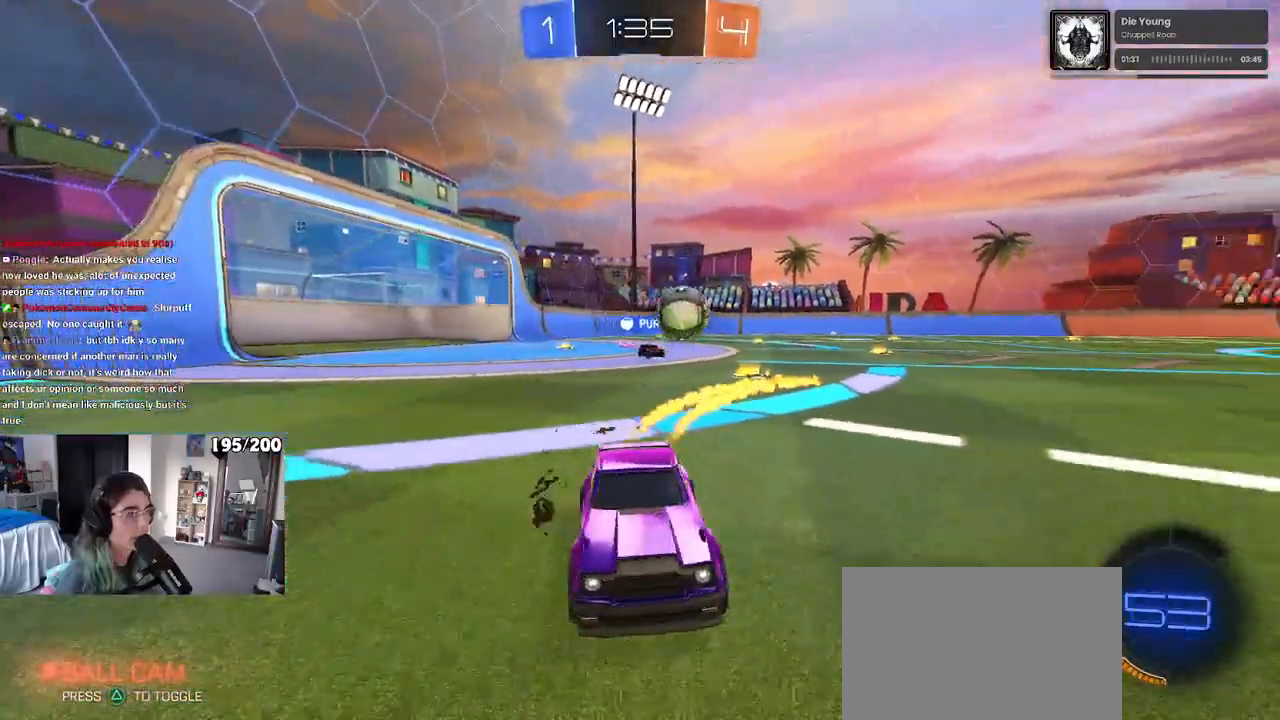
{"buttons": ["R1", "R2"], "left_stick": "left", "right_stick": "center", "events": [[67, "left_stick", "center"], [183, "left_stick", "left"]]}
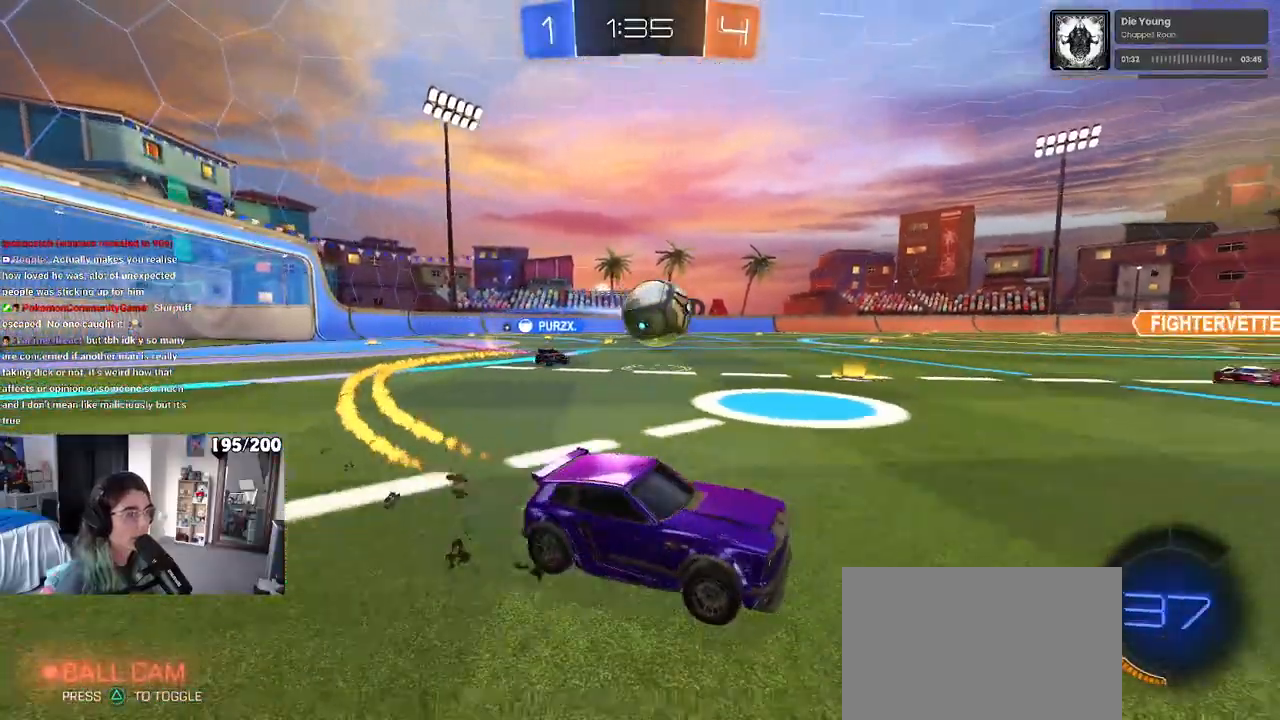
{"buttons": ["R1", "R2"], "left_stick": "left", "right_stick": "center", "events": [[33, "R1", "up"], [217, "R1", "down"], [367, "TRIANGLE", "down"], [433, "TRIANGLE", "up"]]}
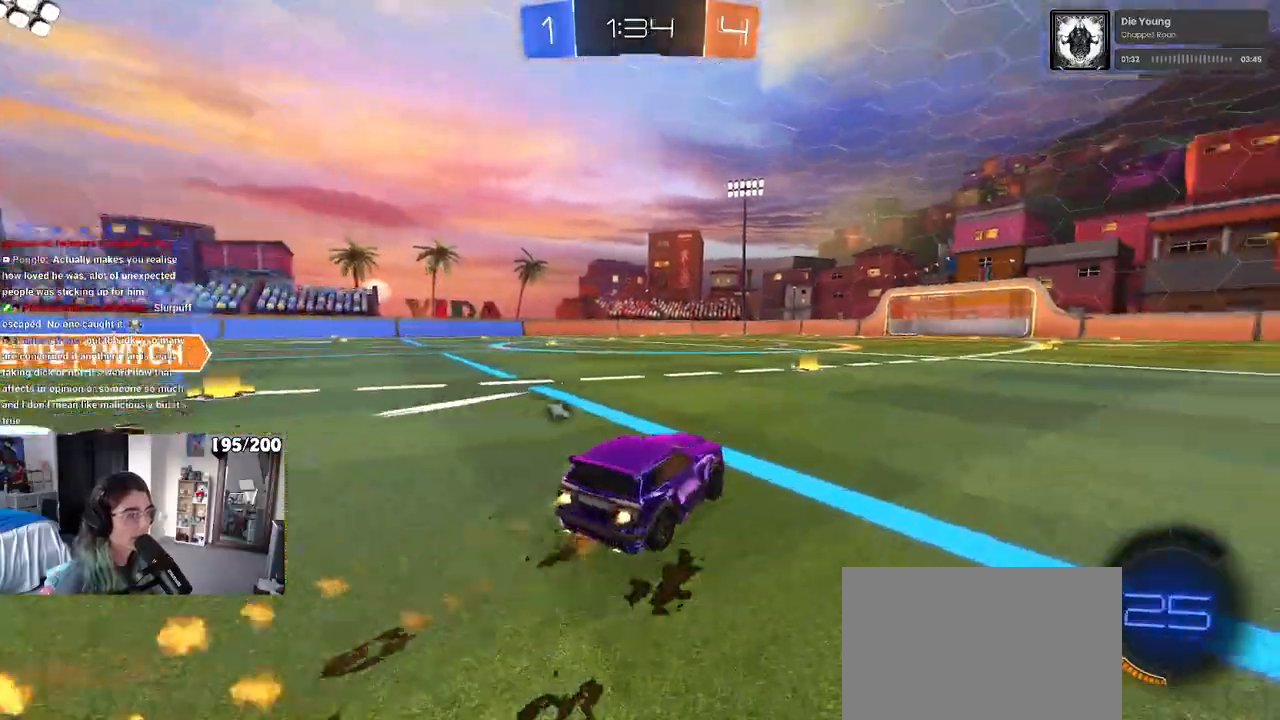
{"buttons": ["R2"], "left_stick": "left", "right_stick": "center", "events": [[17, "R1", "up"], [133, "TRIANGLE", "down"], [250, "left_stick", "center"], [267, "TRIANGLE", "up"], [300, "left_stick", "right"], [383, "left_stick", "center"], [433, "left_stick", "left"]]}
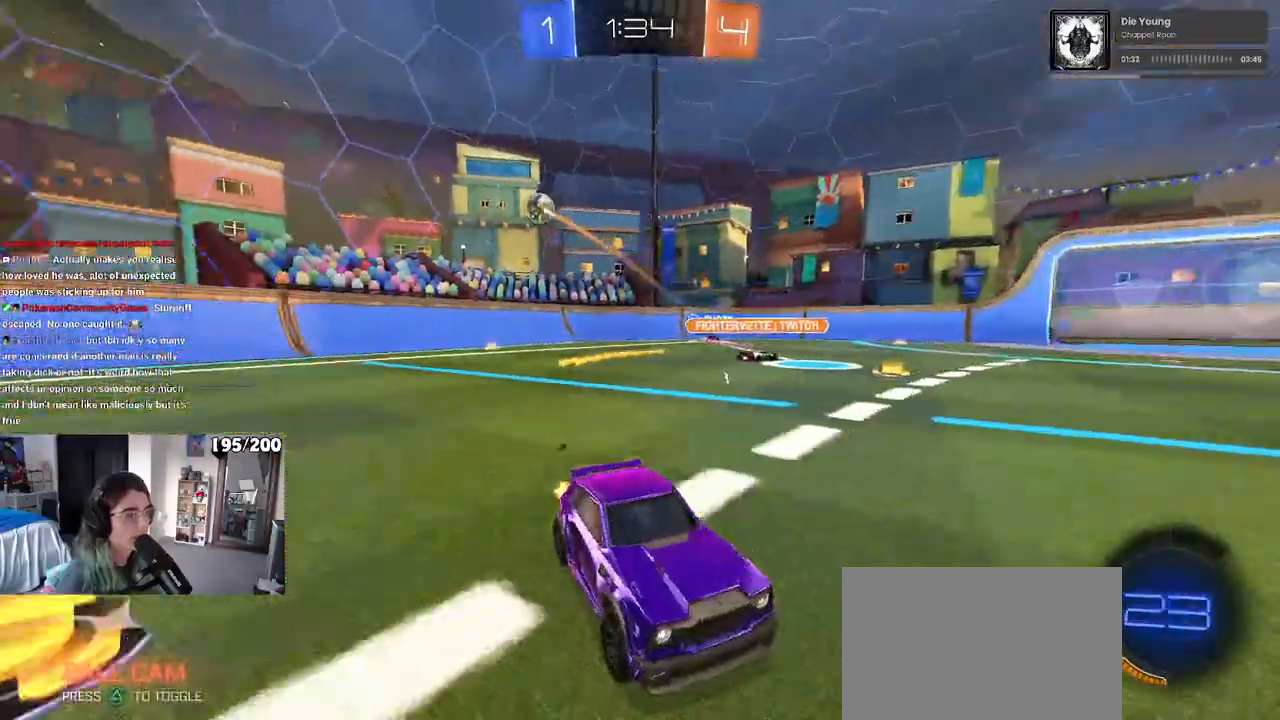
{"buttons": ["R2"], "left_stick": "left", "right_stick": "center", "events": []}
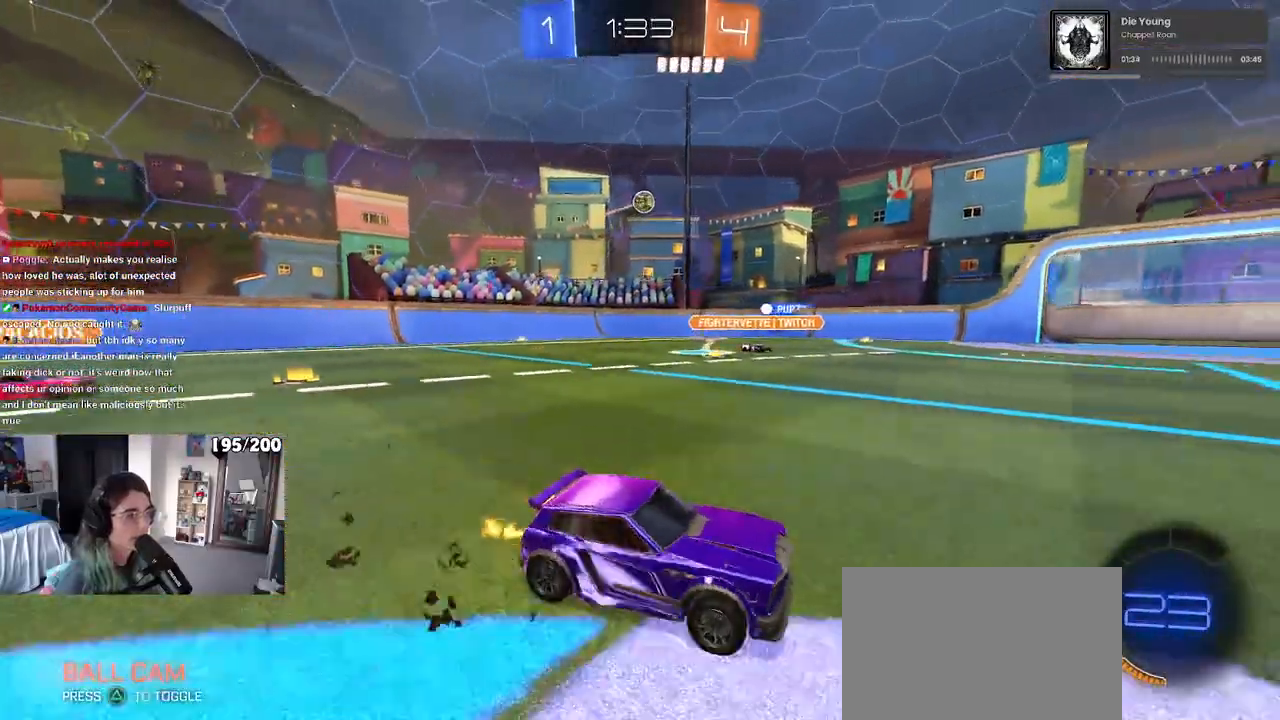
{"buttons": ["R2"], "left_stick": "center", "right_stick": "center", "events": [[217, "left_stick", "center"]]}
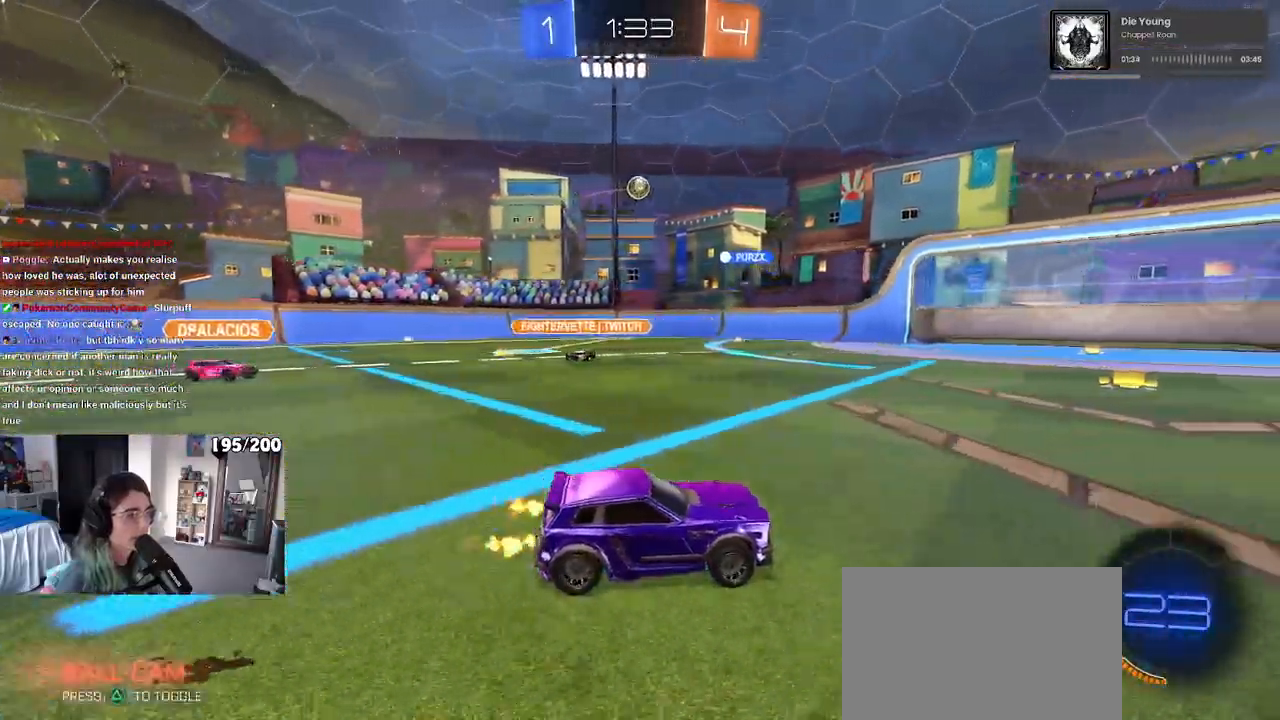
{"buttons": ["R1", "R2"], "left_stick": "center", "right_stick": "center", "events": [[50, "left_stick", "right"], [150, "R1", "down"], [183, "left_stick", "center"], [233, "left_stick", "right"], [483, "left_stick", "center"]]}
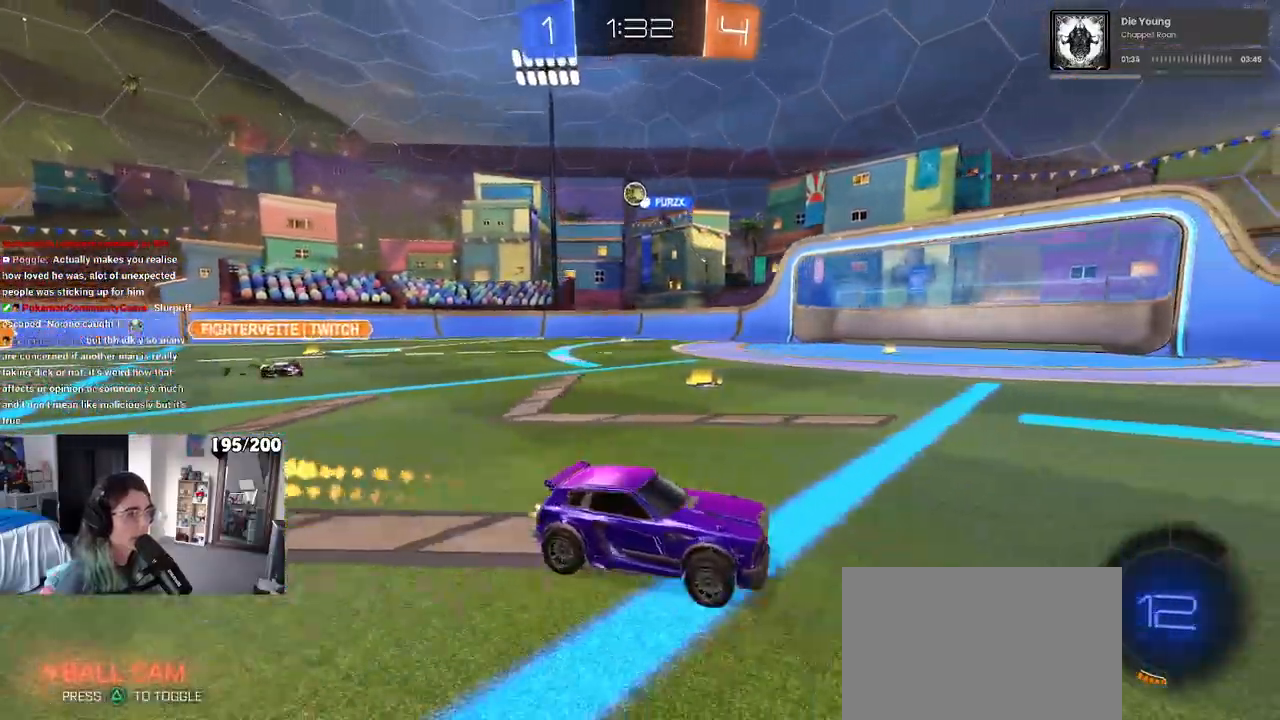
{"buttons": ["TRIANGLE", "R2"], "left_stick": "left", "right_stick": "center", "events": [[183, "R1", "up"], [467, "TRIANGLE", "down"], [483, "left_stick", "left"]]}
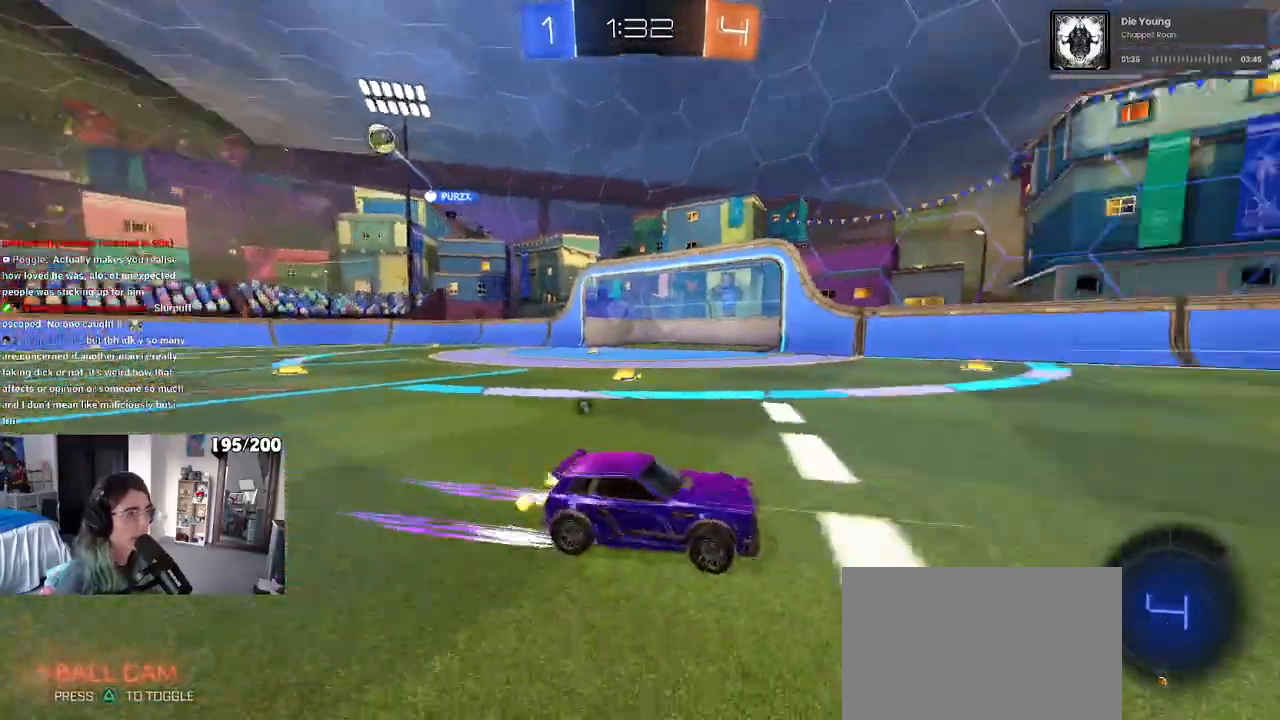
{"buttons": ["R2"], "left_stick": "left", "right_stick": "center", "events": [[83, "TRIANGLE", "up"], [183, "left_stick", "center"], [333, "left_stick", "left"], [350, "TRIANGLE", "down"], [467, "TRIANGLE", "up"]]}
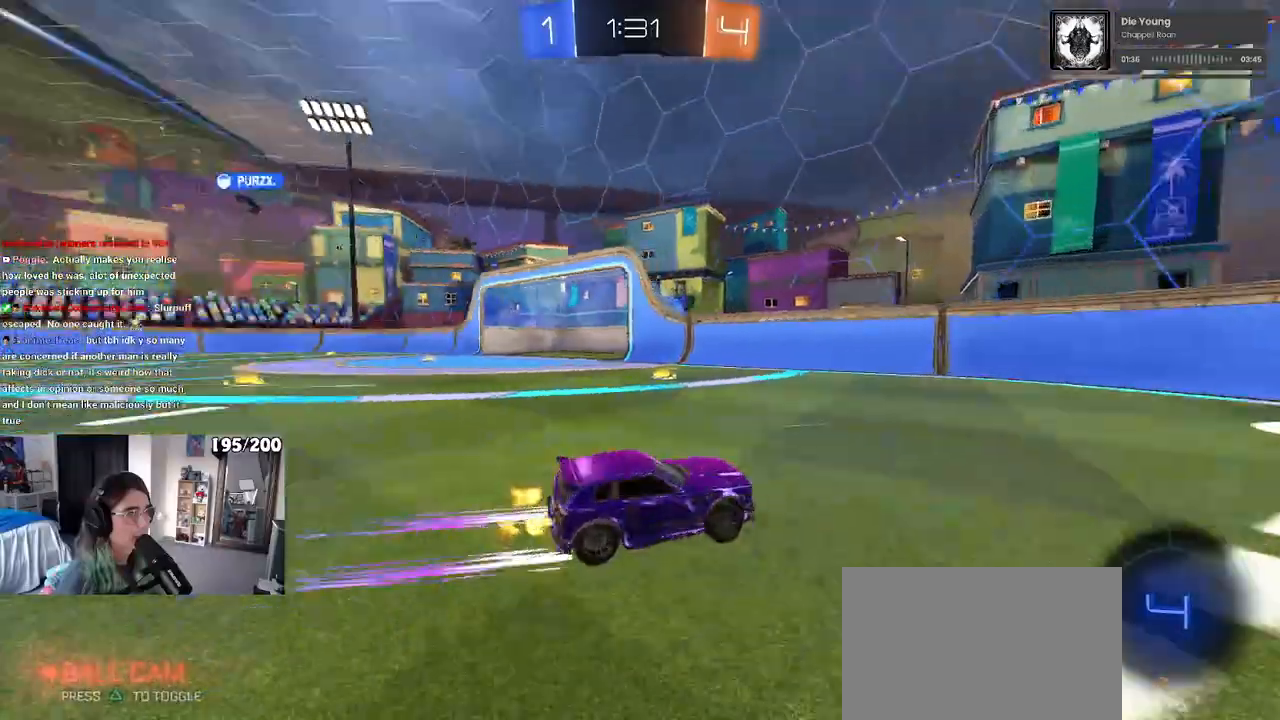
{"buttons": ["R2"], "left_stick": "right", "right_stick": "center", "events": [[17, "left_stick", "center"], [83, "left_stick", "right"], [167, "SQUARE", "down"], [317, "SQUARE", "up"]]}